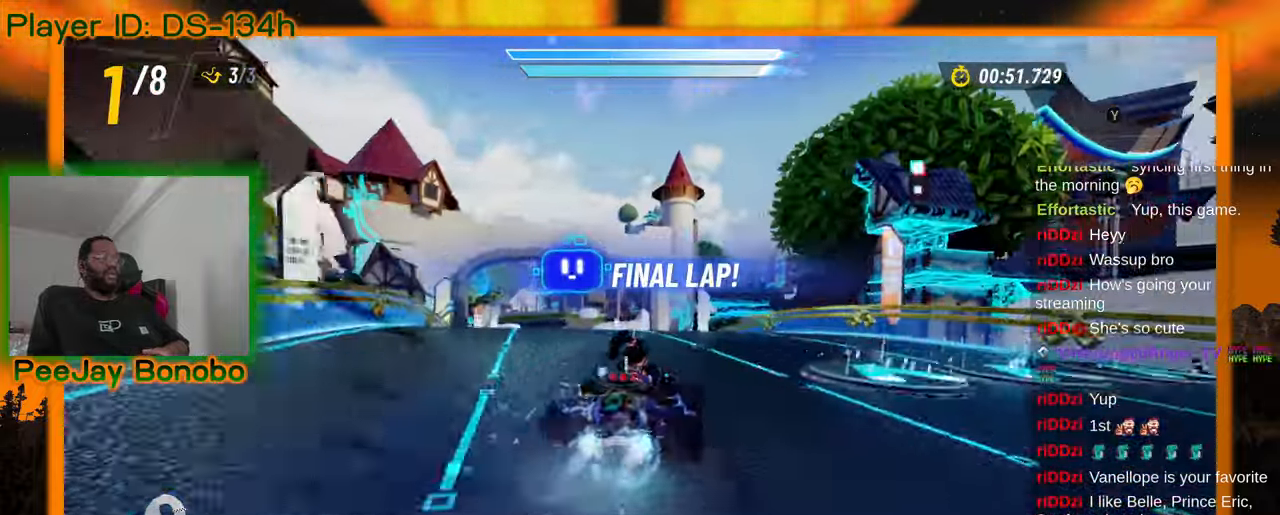
Gameplay with a controller; each line is a JSON object with the inputs held at the frame after it (dt_ms = milliseconds from this image to that frame). "events" lists button and stick changes between this image and that frame as [ms after this image, input, new state], when the widget could be followed in between. Not read: L3 R3 other_buttons.
{"dt_ms": 500, "buttons": [], "left_stick": "center", "events": [[66, "left_stick", "up-left"], [300, "left_stick", "center"]]}
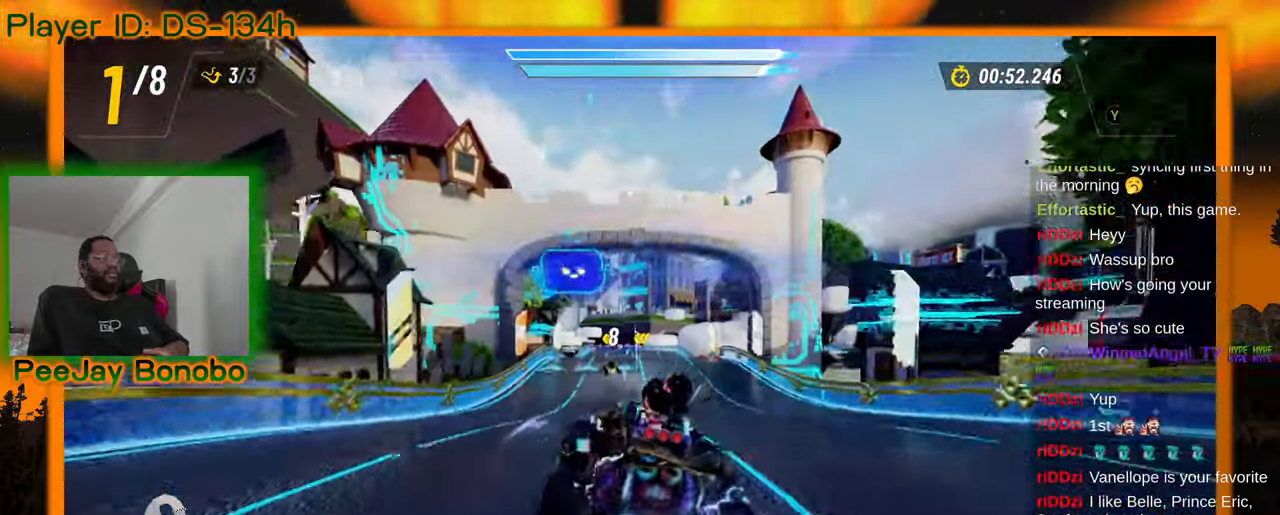
{"dt_ms": 500, "buttons": [], "left_stick": "center", "events": []}
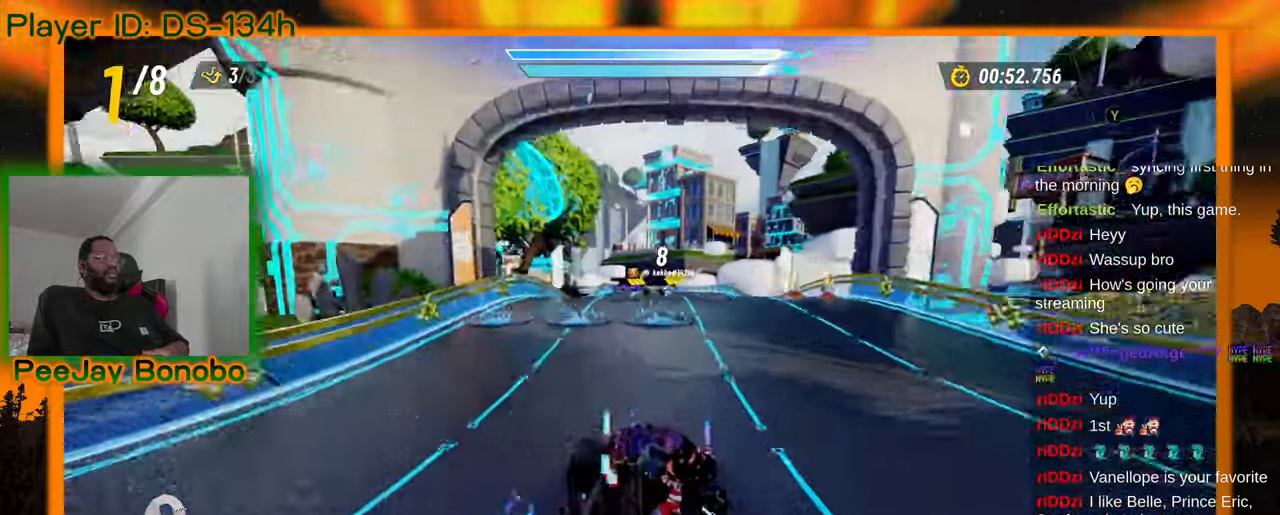
{"dt_ms": 500, "buttons": [], "left_stick": "center", "events": []}
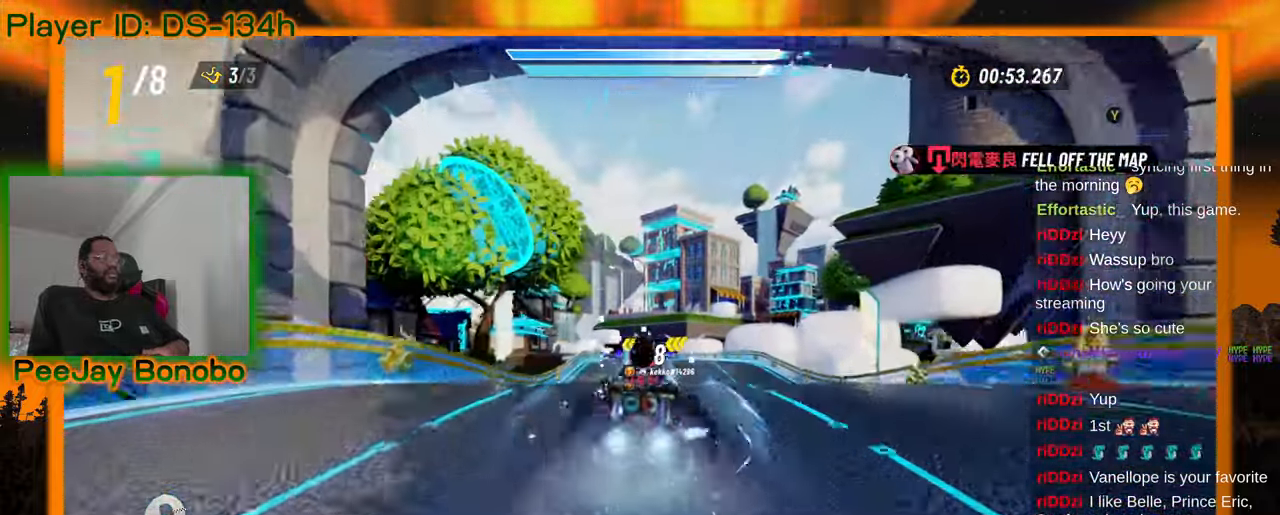
{"dt_ms": 500, "buttons": [], "left_stick": "center", "events": []}
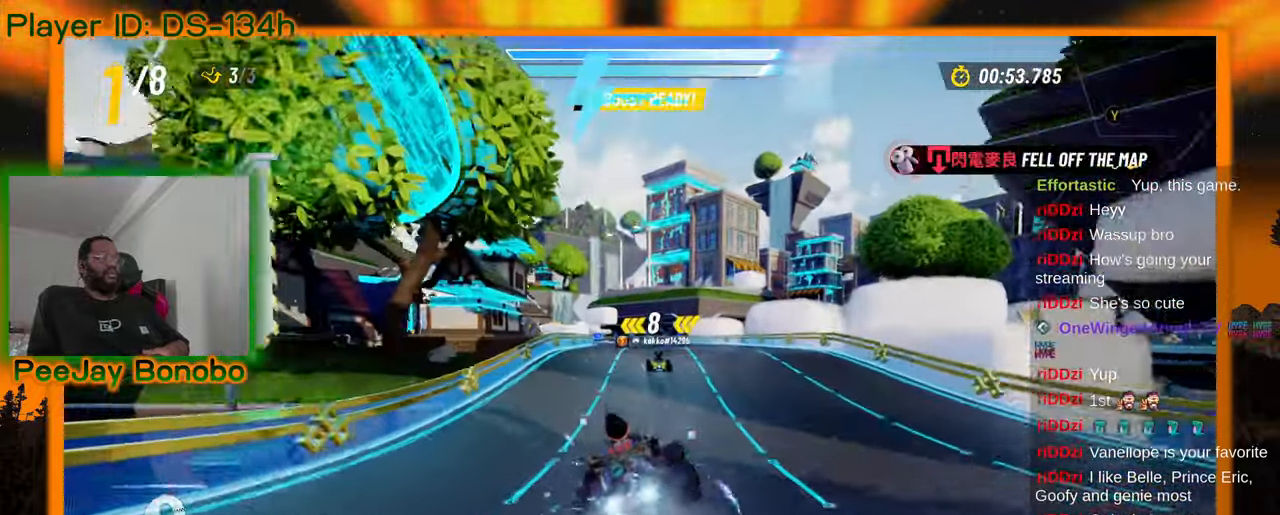
{"dt_ms": 500, "buttons": [], "left_stick": "center", "events": []}
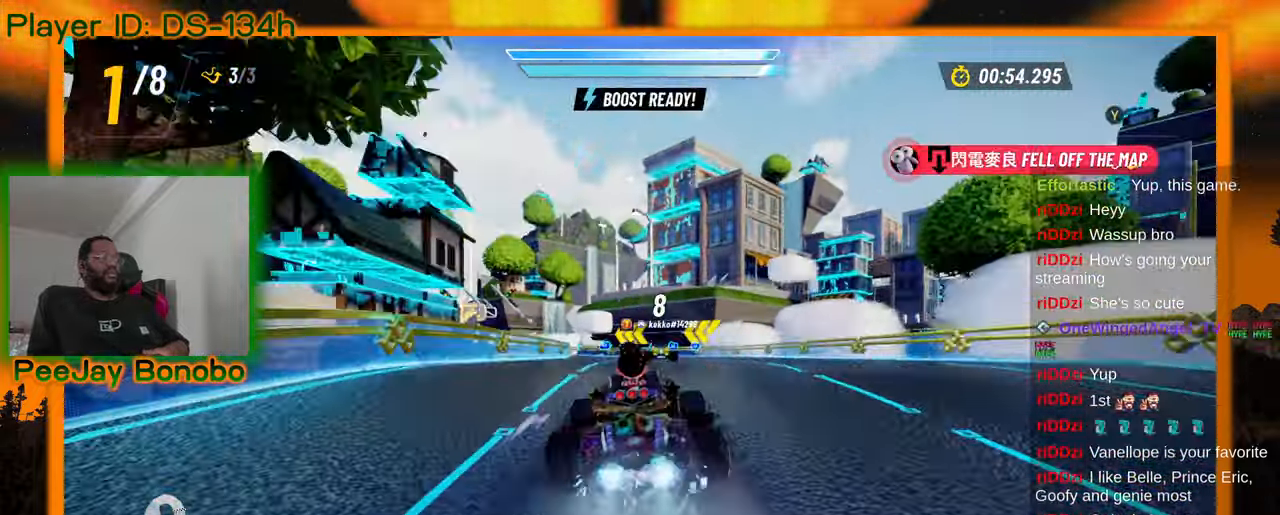
{"dt_ms": 500, "buttons": [], "left_stick": "center", "events": [[183, "left_stick", "up-left"], [250, "left_stick", "center"], [383, "left_stick", "up-left"], [483, "left_stick", "center"]]}
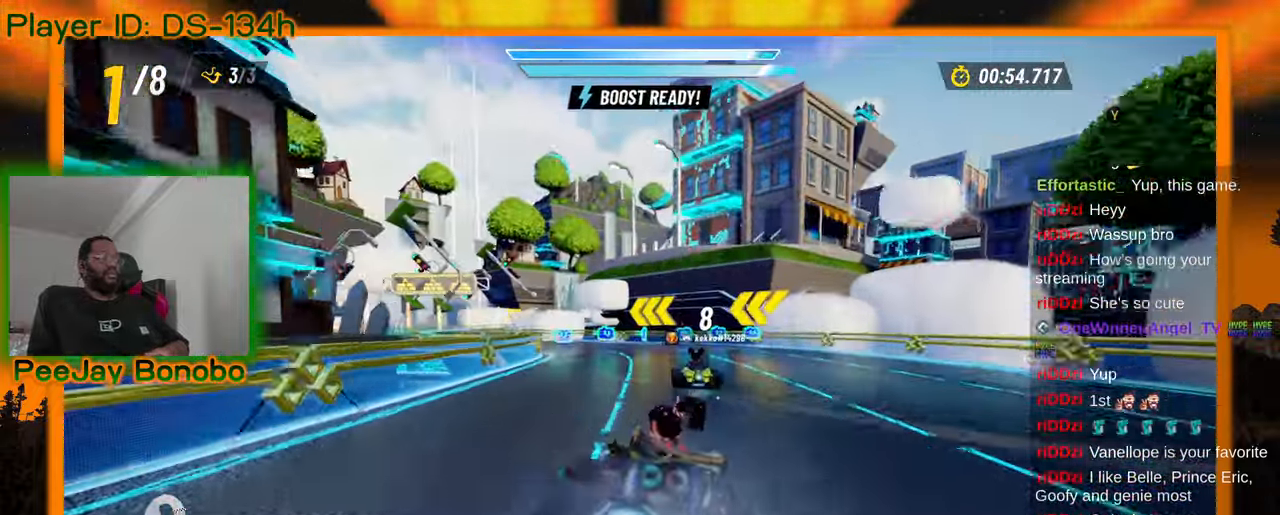
{"dt_ms": 500, "buttons": [], "left_stick": "left", "events": [[366, "left_stick", "left"]]}
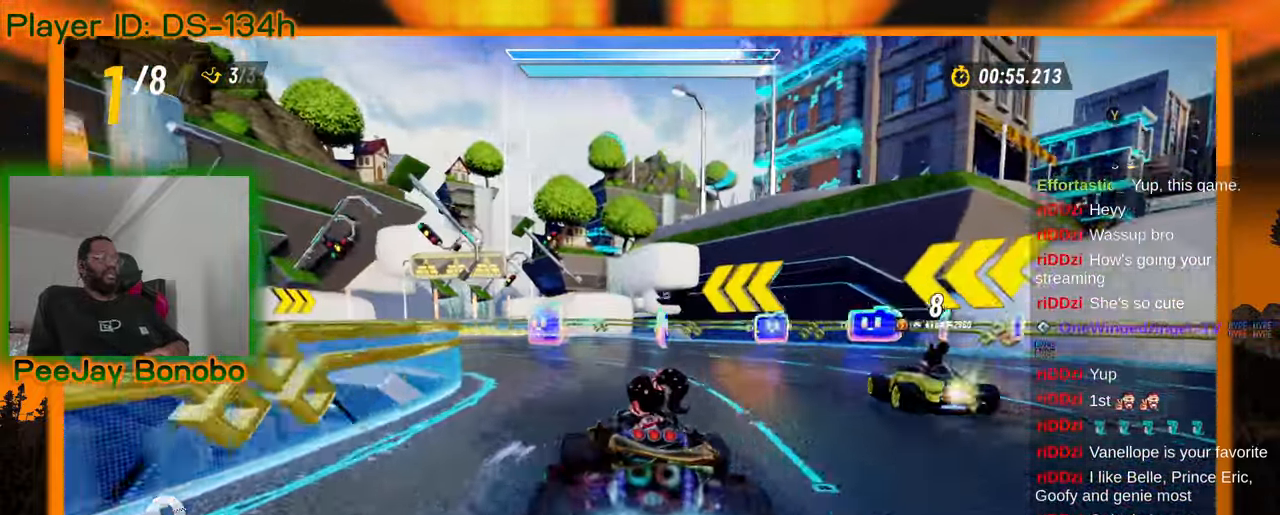
{"dt_ms": 500, "buttons": [], "left_stick": "up-left", "events": [[233, "left_stick", "center"], [350, "left_stick", "left"], [433, "left_stick", "up-left"]]}
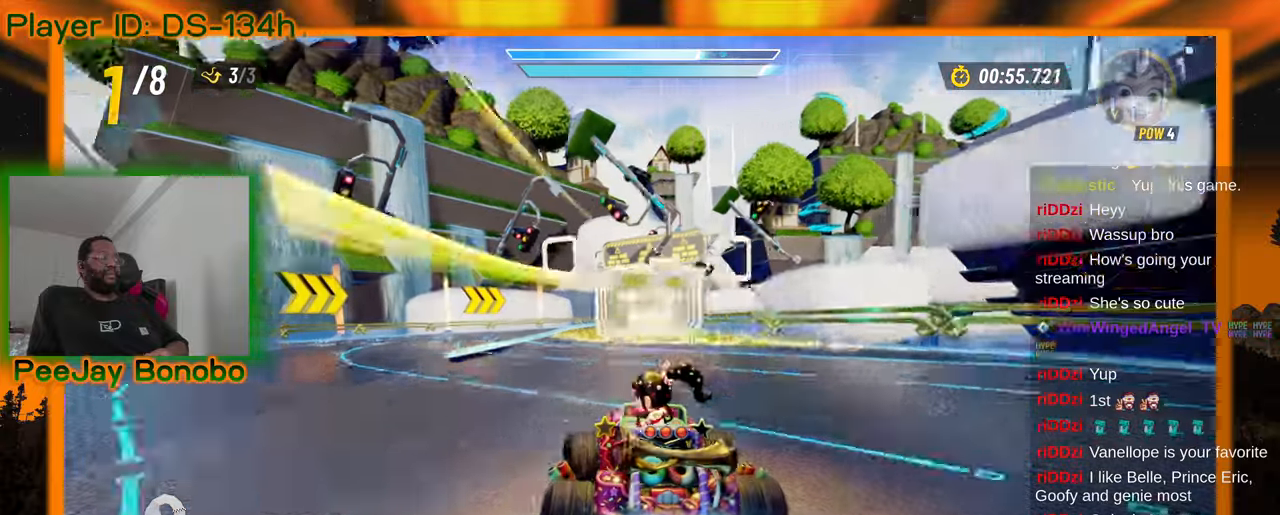
{"dt_ms": 500, "buttons": [], "left_stick": "up-left", "events": [[183, "left_stick", "right"], [466, "left_stick", "up-left"]]}
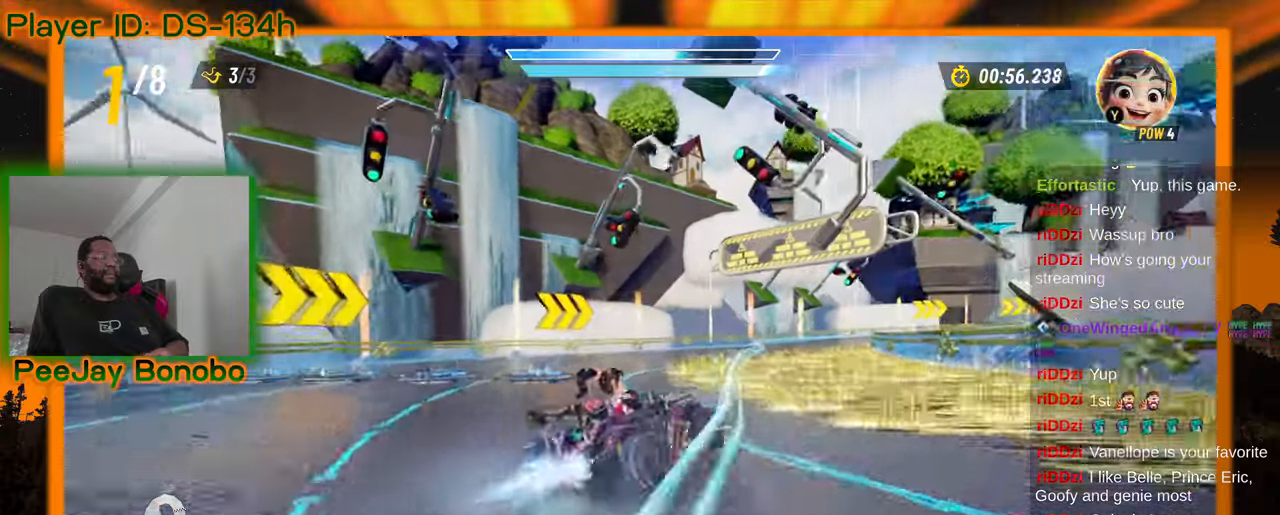
{"dt_ms": 500, "buttons": [], "left_stick": "up-left", "events": [[183, "left_stick", "right"], [500, "left_stick", "up-left"]]}
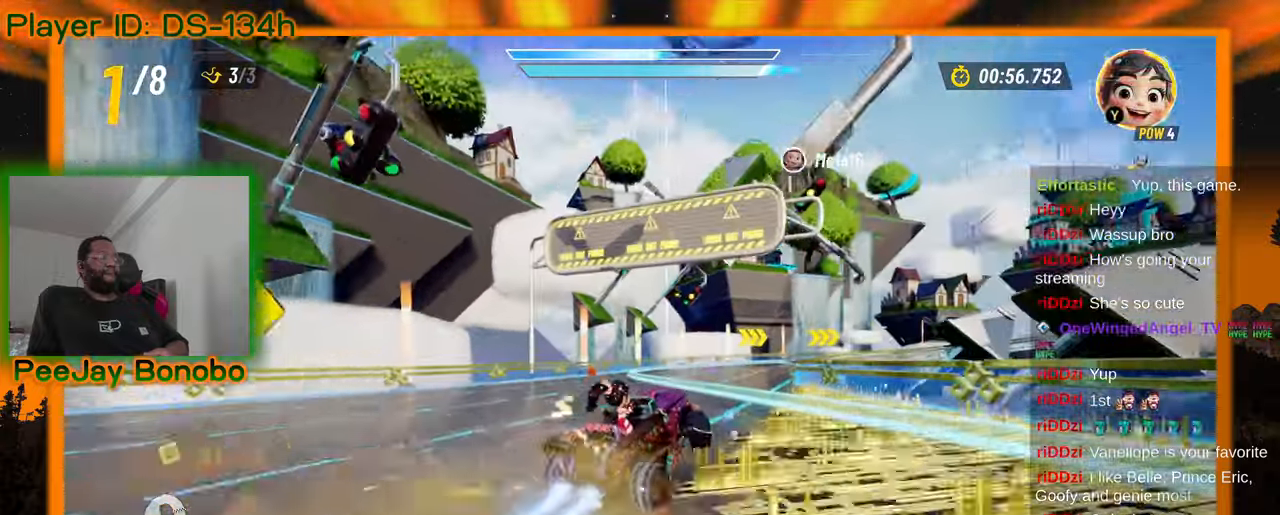
{"dt_ms": 500, "buttons": [], "left_stick": "right", "events": [[400, "left_stick", "right"]]}
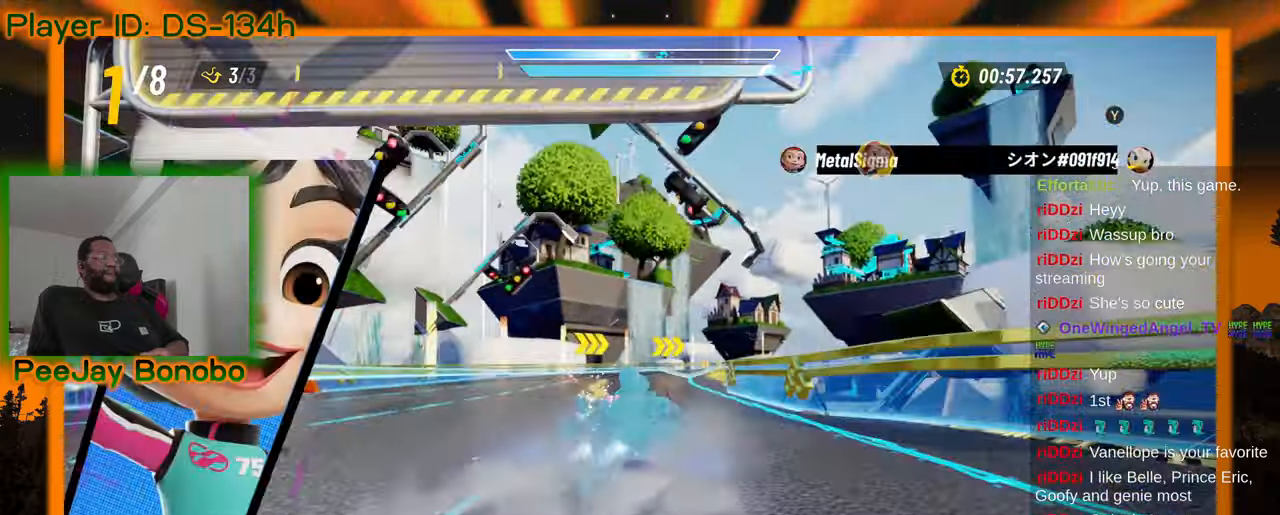
{"dt_ms": 500, "buttons": [], "left_stick": "right", "events": [[16, "left_stick", "center"], [150, "left_stick", "right"], [200, "left_stick", "center"], [316, "left_stick", "right"]]}
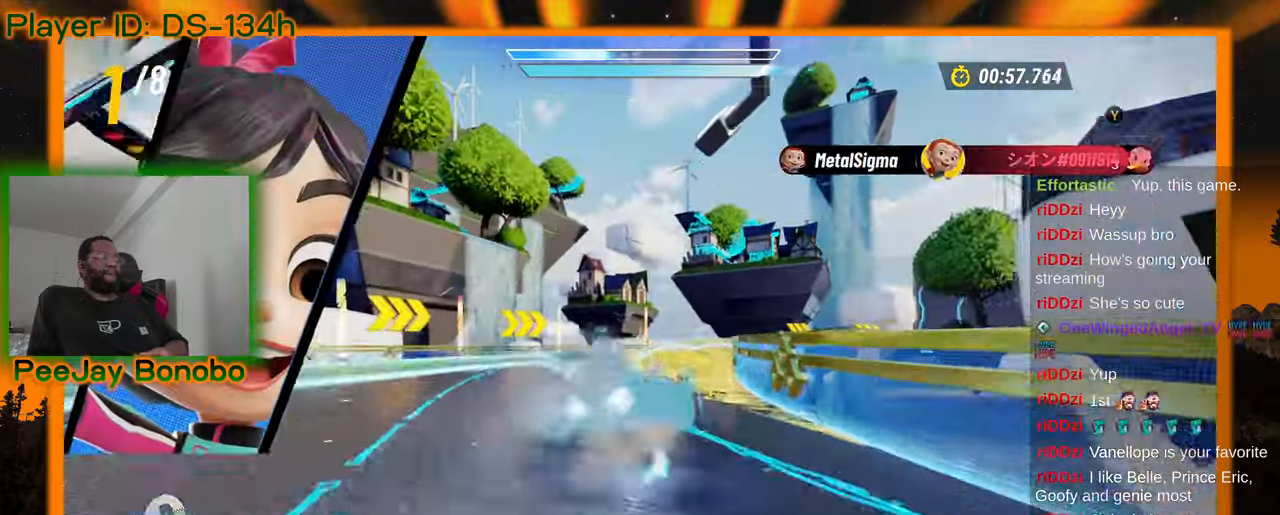
{"dt_ms": 500, "buttons": [], "left_stick": "center", "events": [[50, "left_stick", "center"]]}
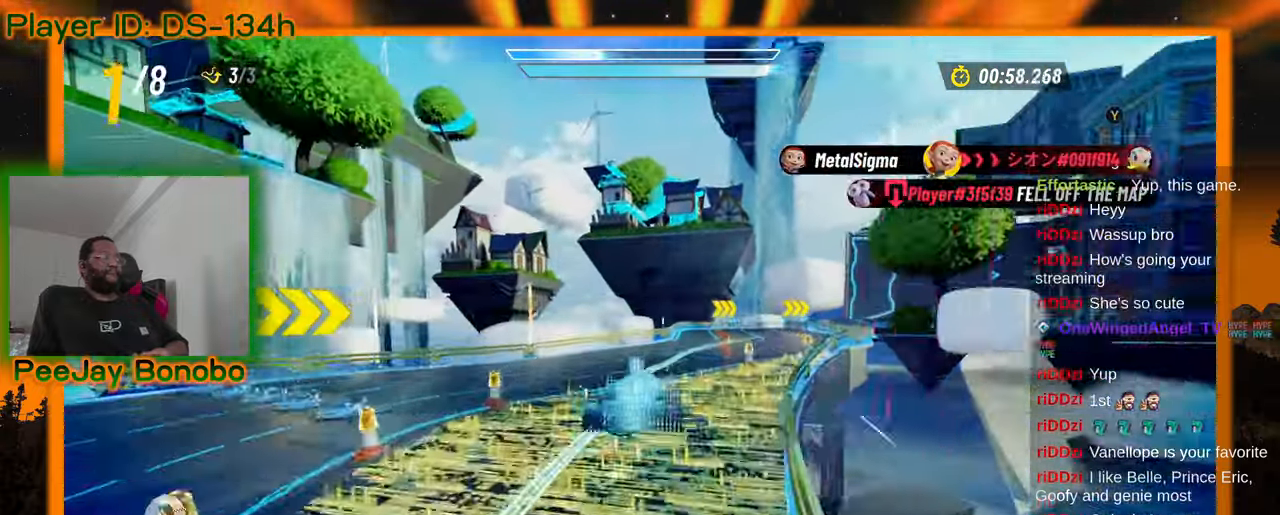
{"dt_ms": 500, "buttons": [], "left_stick": "center", "events": [[16, "left_stick", "right"], [433, "left_stick", "center"]]}
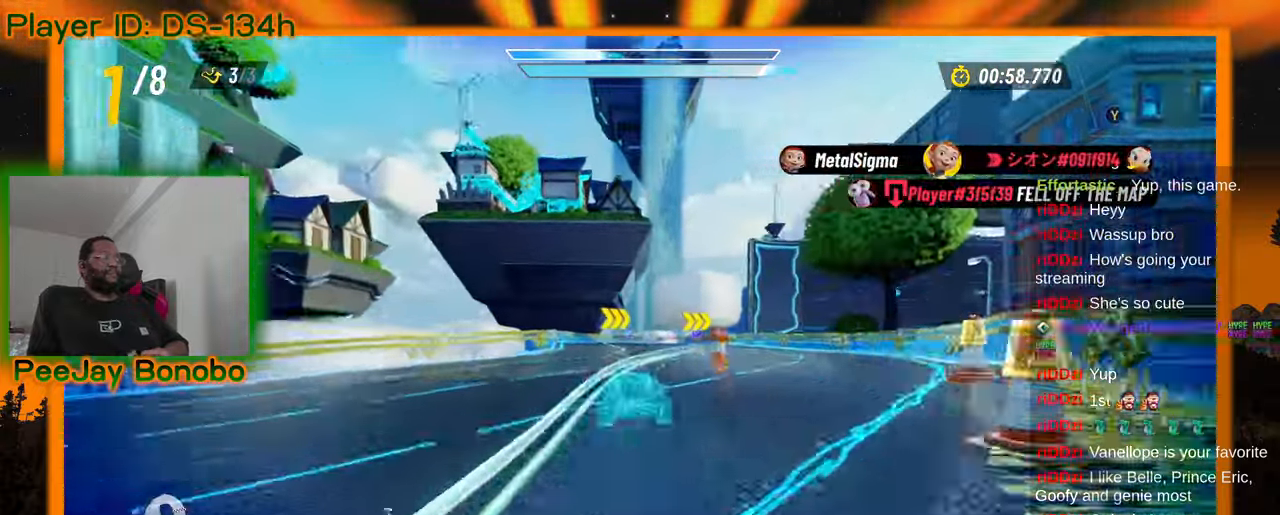
{"dt_ms": 500, "buttons": [], "left_stick": "right", "events": [[233, "left_stick", "up-left"], [333, "left_stick", "center"], [450, "left_stick", "right"]]}
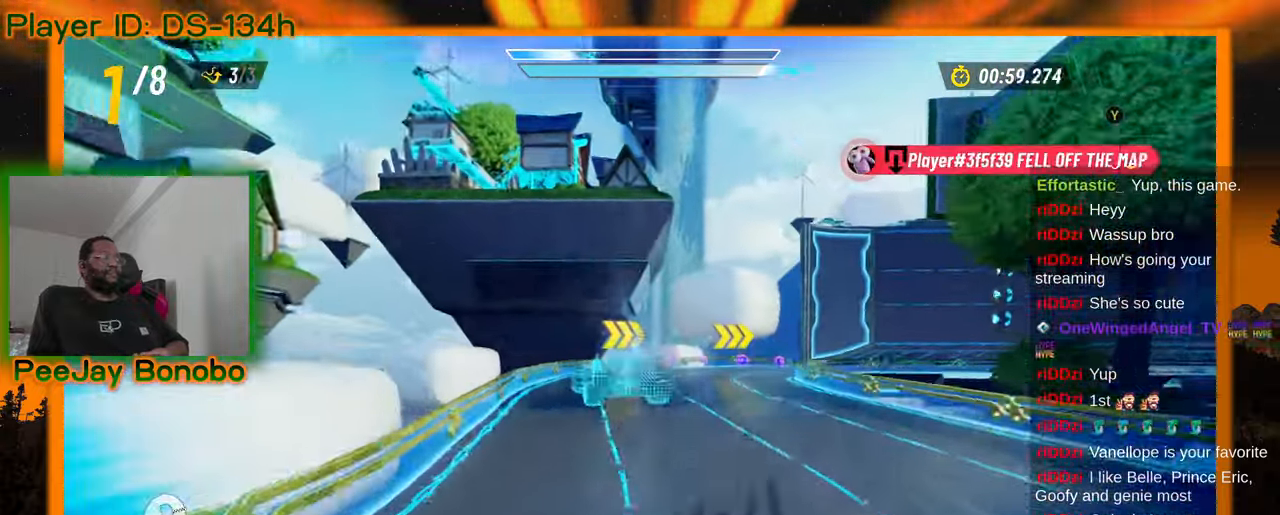
{"dt_ms": 500, "buttons": [], "left_stick": "right", "events": [[266, "left_stick", "center"], [416, "left_stick", "right"]]}
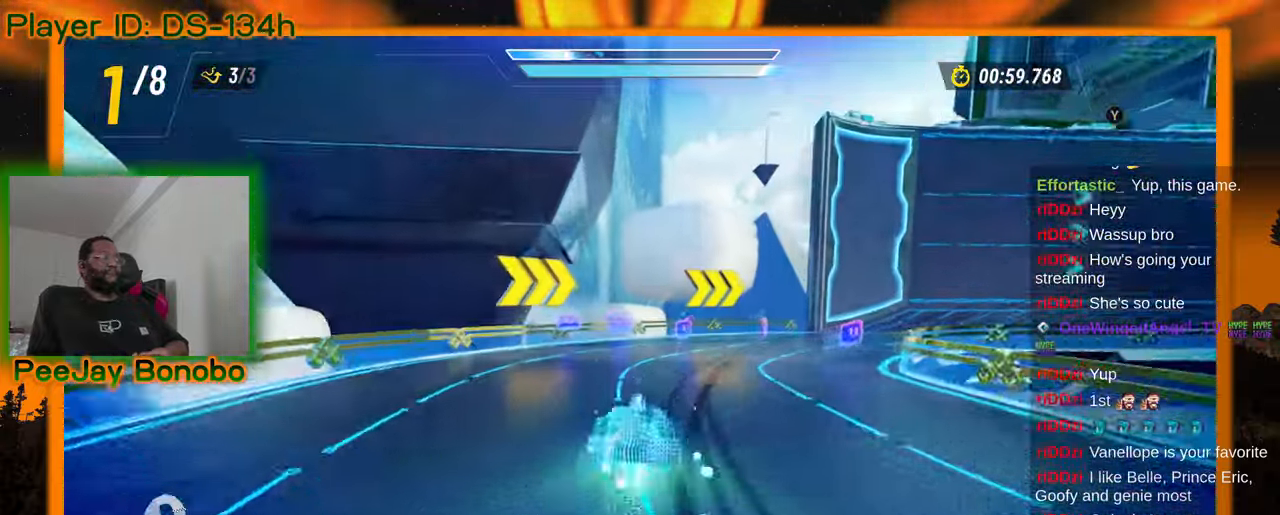
{"dt_ms": 500, "buttons": [], "left_stick": "right", "events": []}
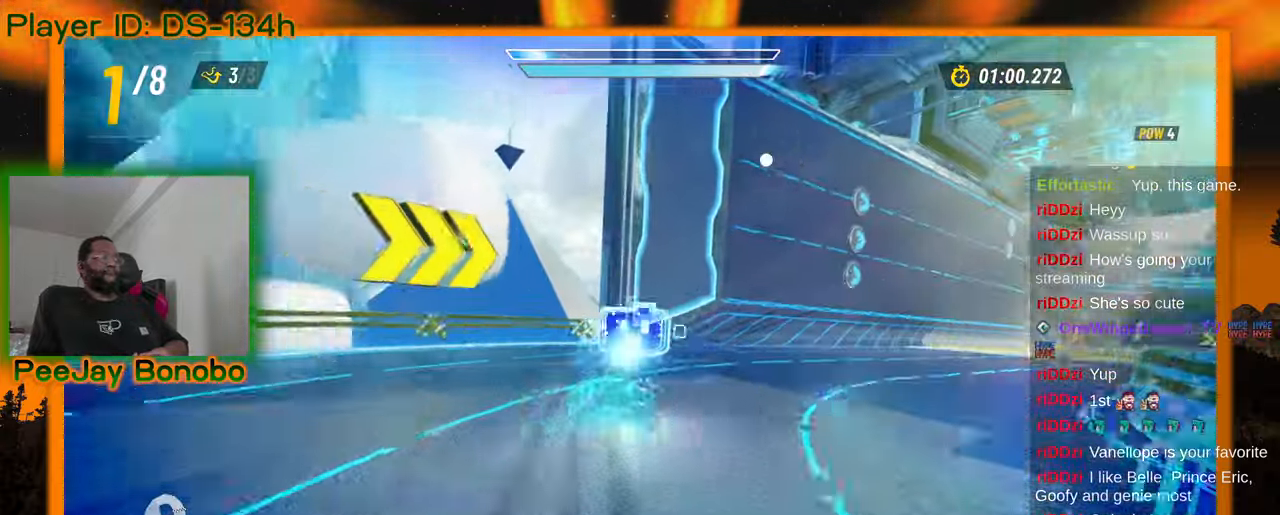
{"dt_ms": 500, "buttons": [], "left_stick": "right", "events": []}
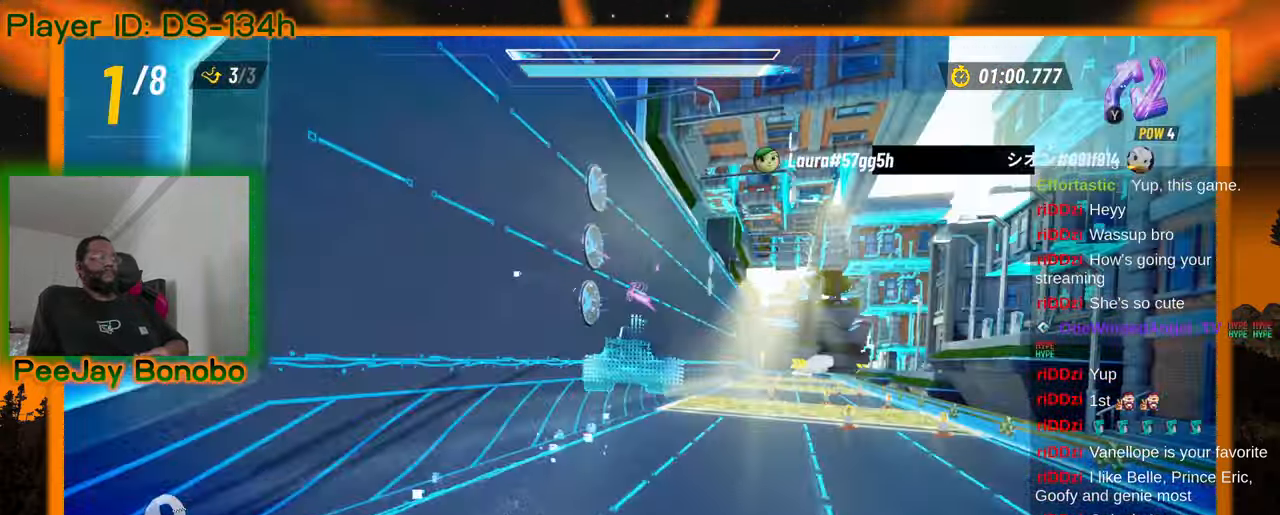
{"dt_ms": 500, "buttons": [], "left_stick": "center", "events": [[300, "left_stick", "up-right"], [433, "left_stick", "center"]]}
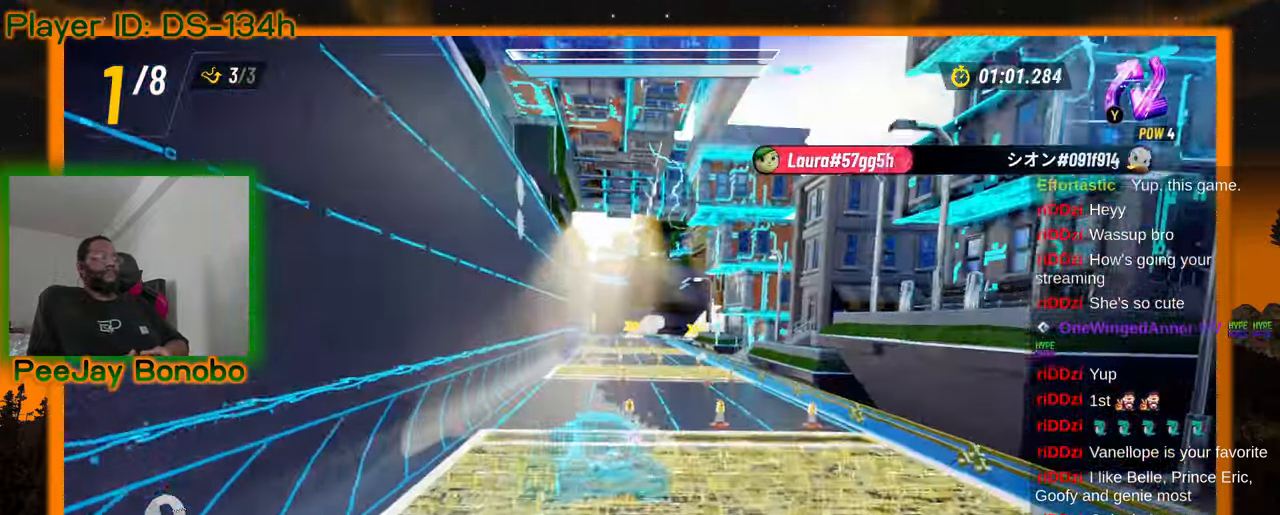
{"dt_ms": 500, "buttons": [], "left_stick": "center", "events": []}
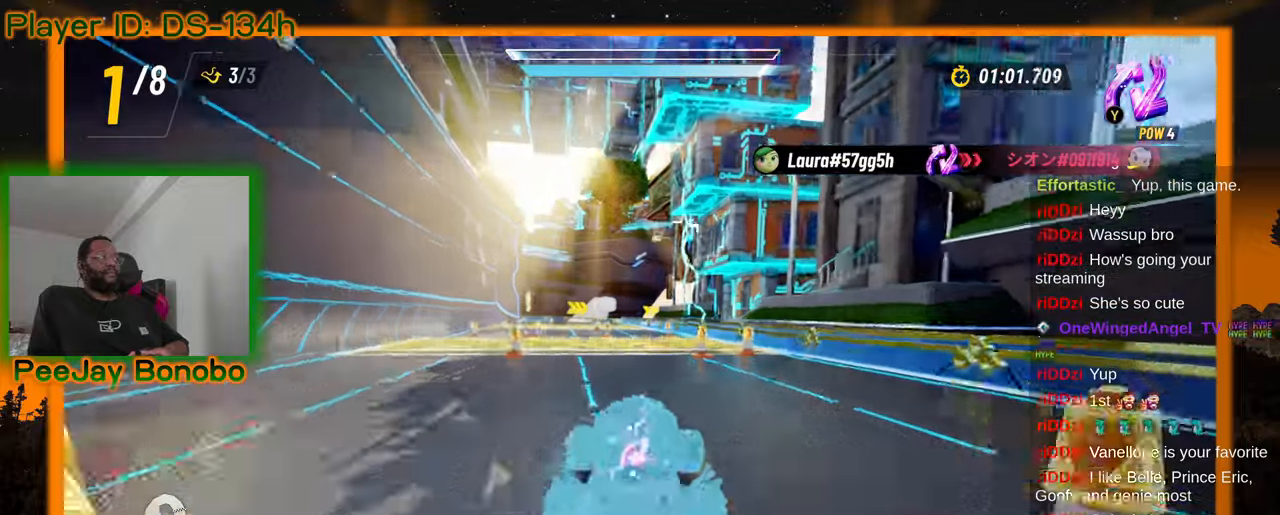
{"dt_ms": 500, "buttons": [], "left_stick": "center", "events": [[33, "left_stick", "up-left"], [283, "left_stick", "center"]]}
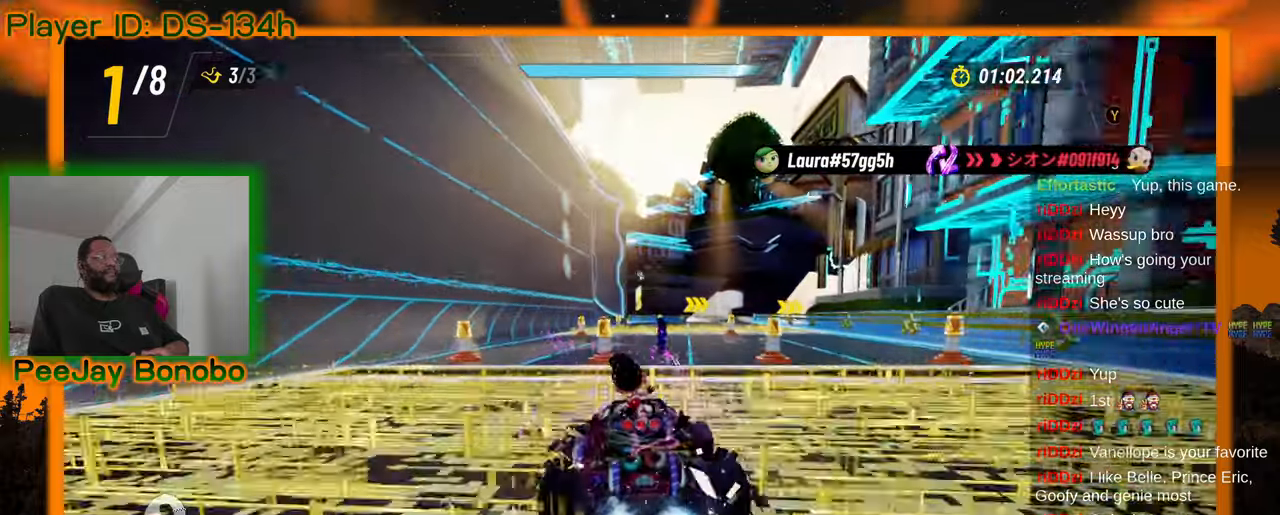
{"dt_ms": 500, "buttons": [], "left_stick": "right", "events": [[16, "left_stick", "left"], [266, "left_stick", "right"]]}
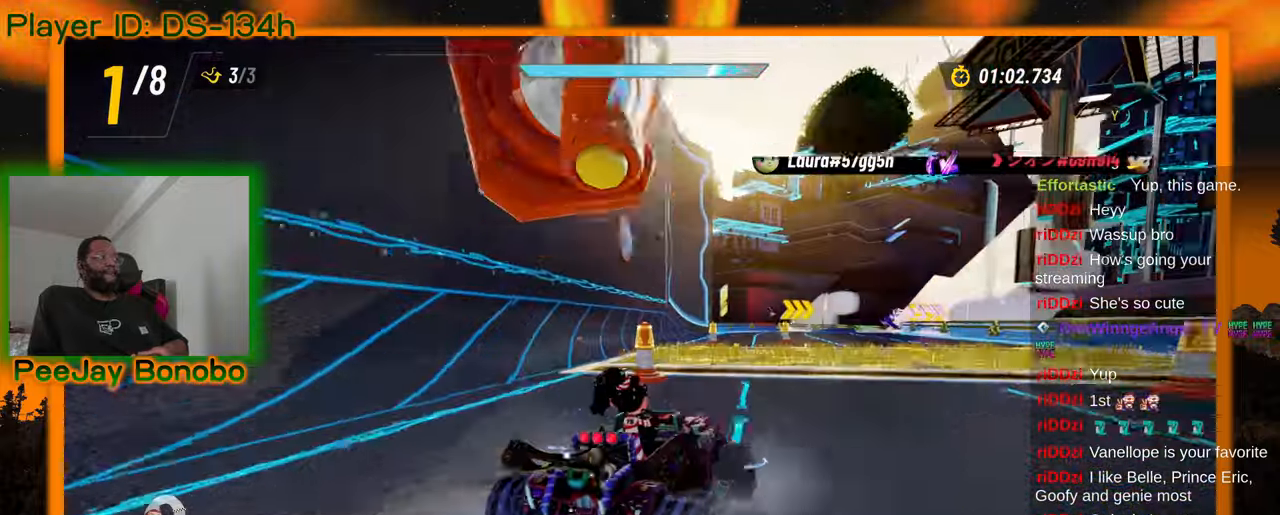
{"dt_ms": 500, "buttons": [], "left_stick": "left", "events": [[83, "left_stick", "left"]]}
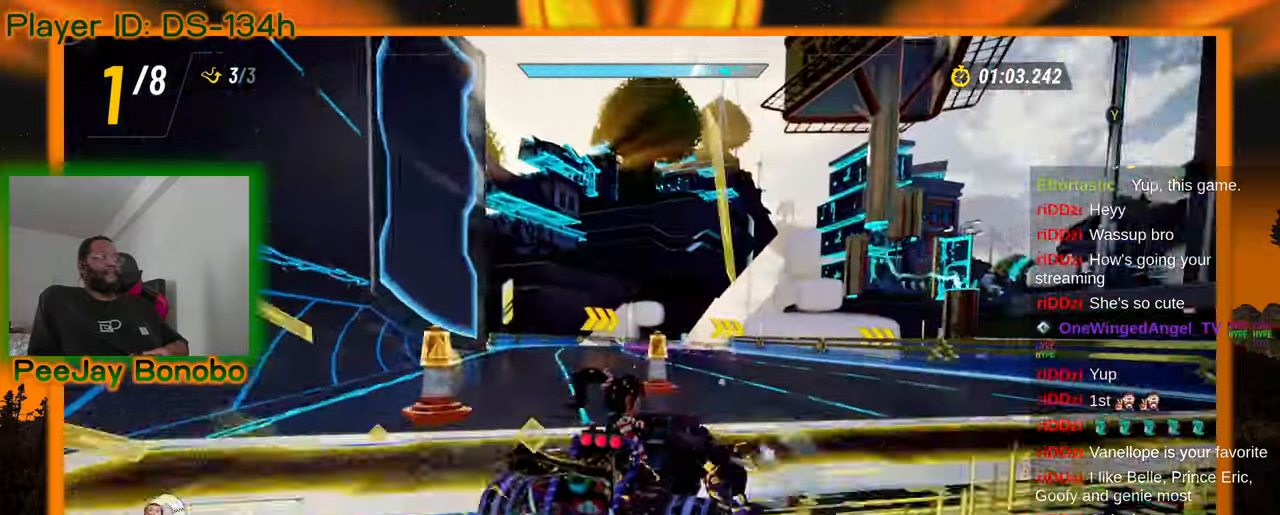
{"dt_ms": 500, "buttons": [], "left_stick": "left", "events": []}
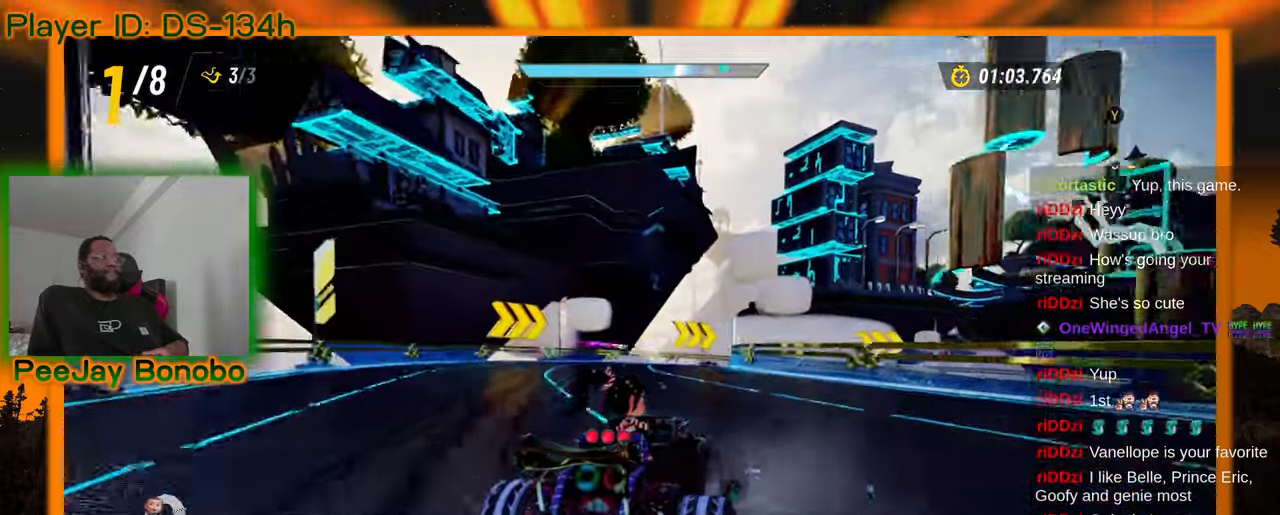
{"dt_ms": 500, "buttons": [], "left_stick": "center", "events": [[133, "left_stick", "right"], [400, "left_stick", "center"]]}
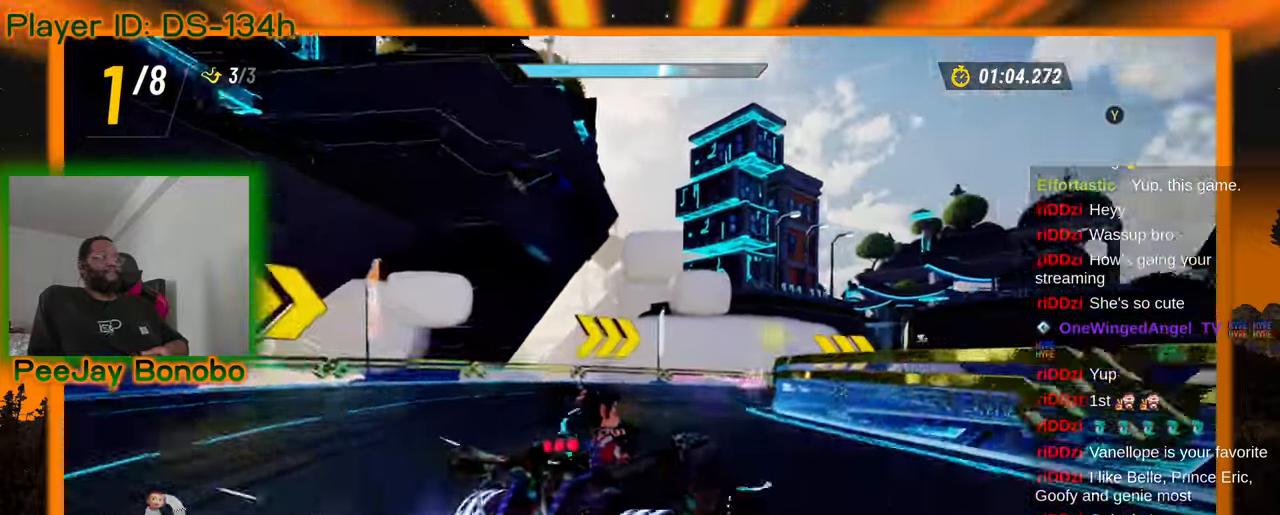
{"dt_ms": 1000, "buttons": [], "left_stick": "up-left"}
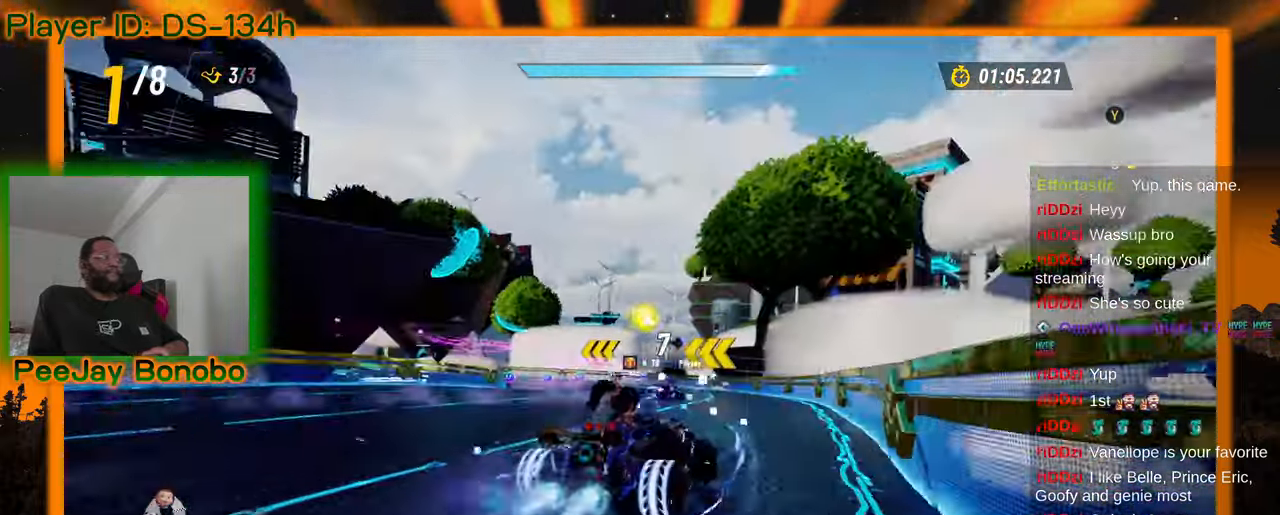
{"dt_ms": 500, "buttons": [], "left_stick": "right"}
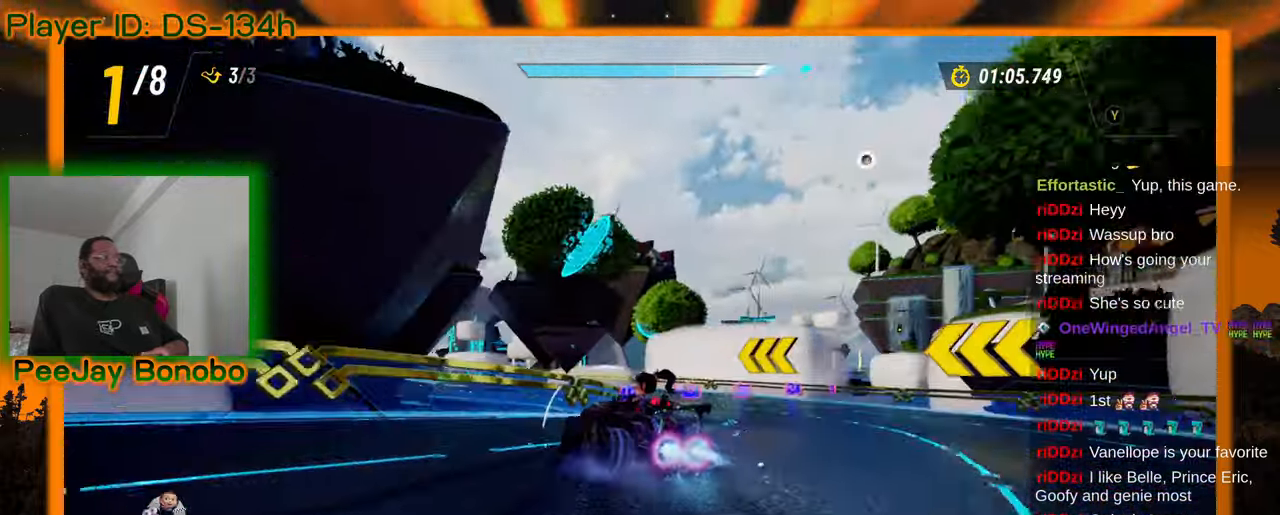
{"dt_ms": 500, "buttons": [], "left_stick": "up-left", "events": [[183, "left_stick", "center"], [233, "left_stick", "up-left"]]}
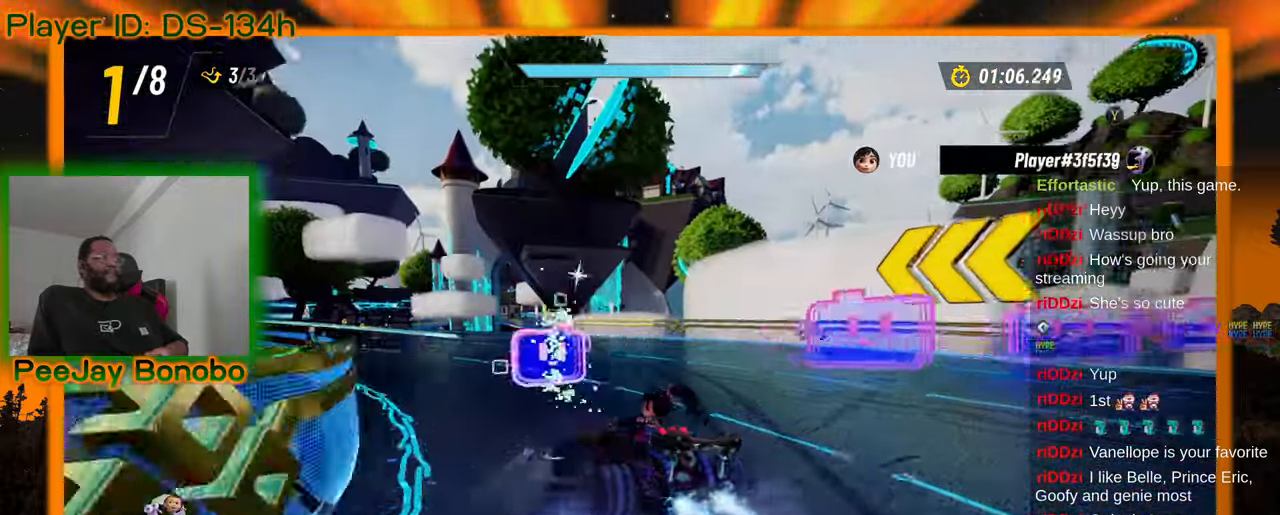
{"dt_ms": 500, "buttons": [], "left_stick": "left", "events": [[266, "left_stick", "right"], [400, "left_stick", "left"]]}